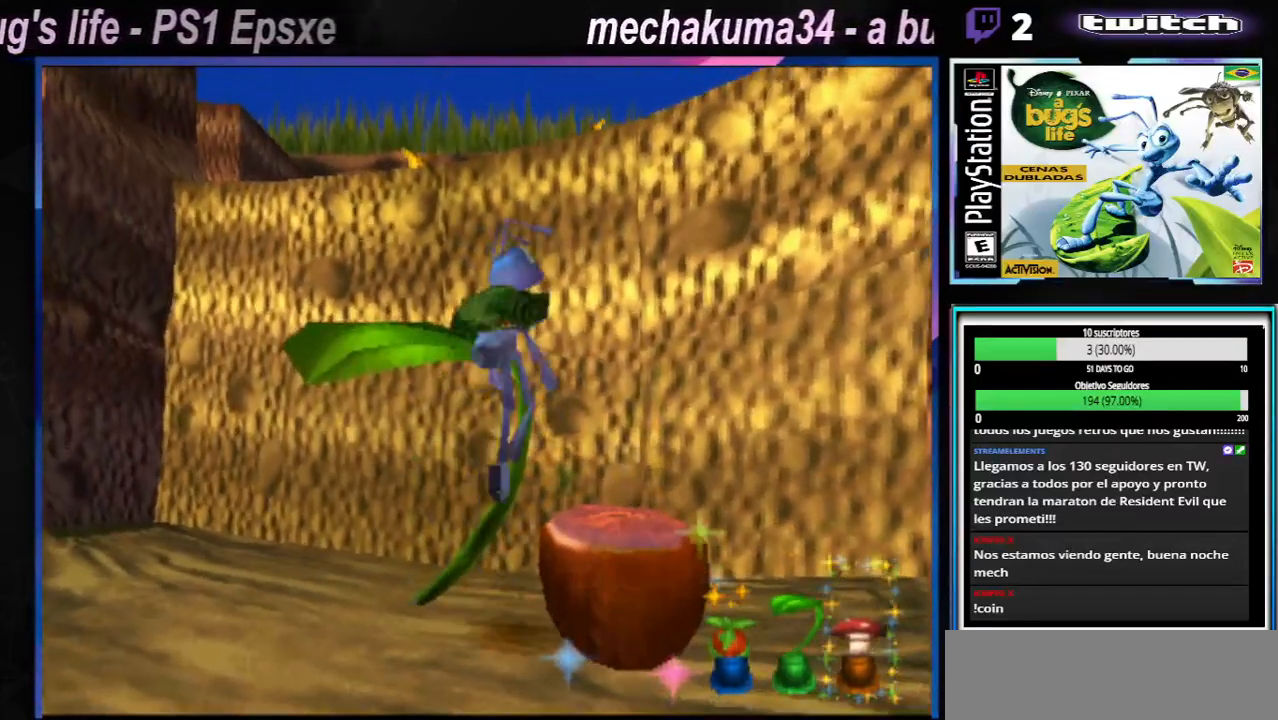
Gameplay with a controller (Xbox layout); each line is a JSON object with the inputs held at the frame after it. "events" lists button and stick changes between this image and that frame as [ms after this image, input, new state], when the widget could be followed in between. Not read: L1 L3 R1 R3.
{"buttons": ["A"], "left_stick": "right", "right_stick": "center", "events": [[300, "left_stick", "right"], [484, "A", "down"]]}
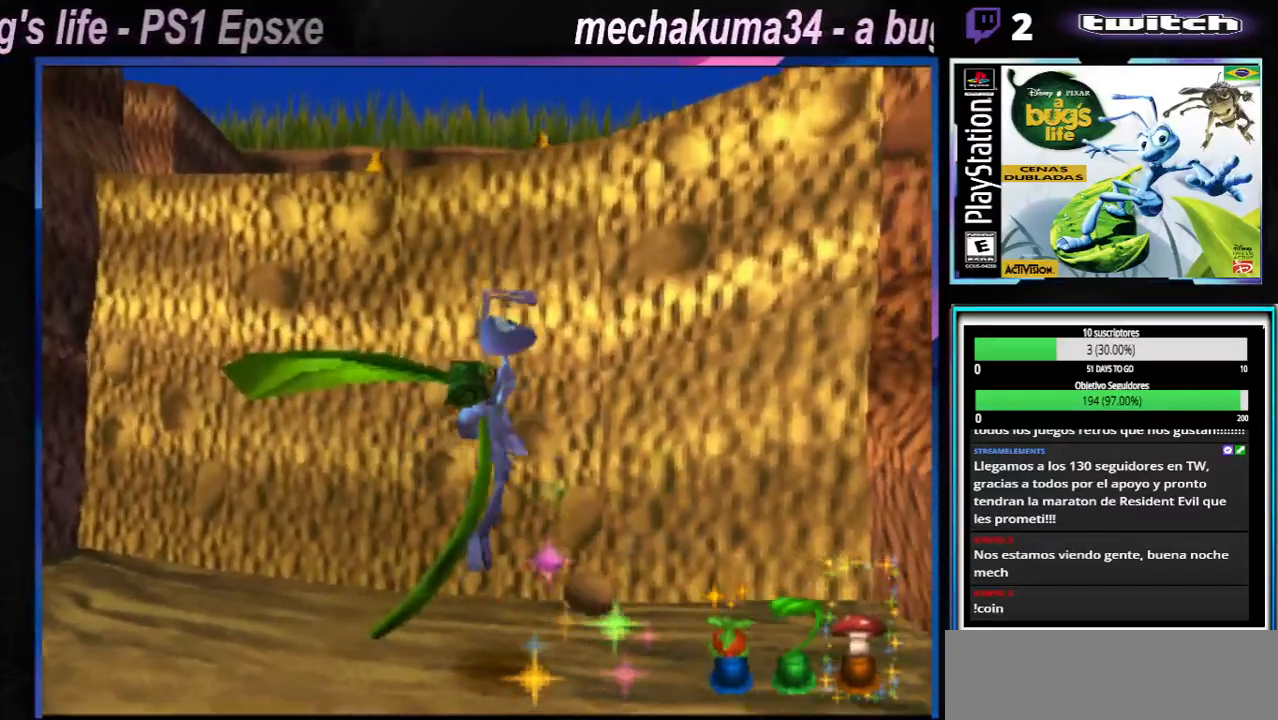
{"buttons": [], "left_stick": "center", "right_stick": "center", "events": [[150, "A", "up"], [183, "left_stick", "center"]]}
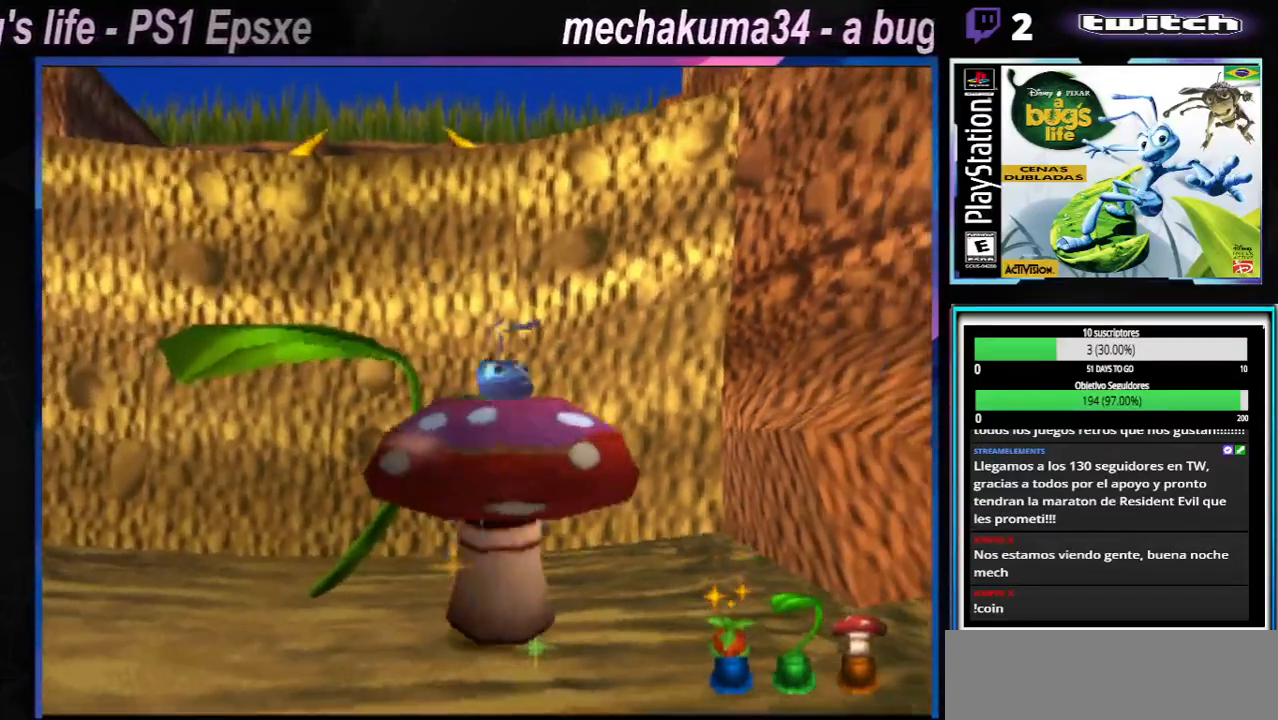
{"buttons": [], "left_stick": "center", "right_stick": "center", "events": [[50, "A", "down"], [100, "left_stick", "up-left"], [150, "left_stick", "center"], [400, "A", "up"]]}
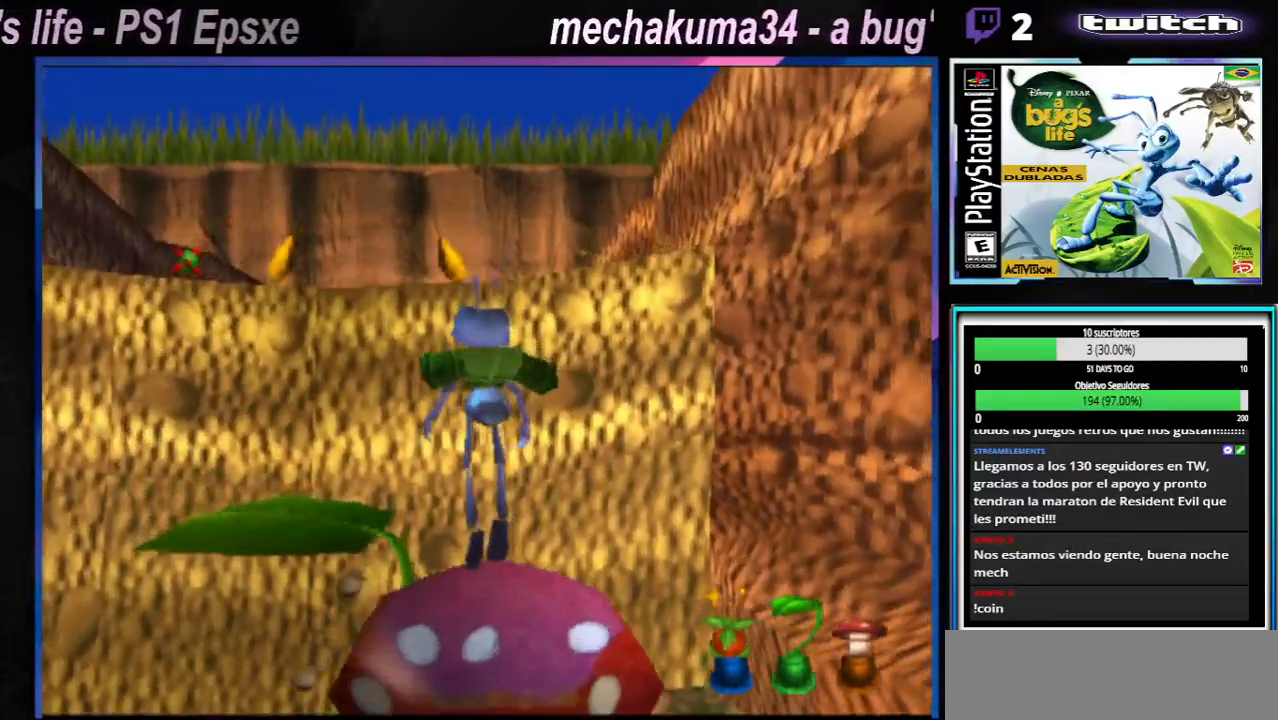
{"buttons": ["A"], "left_stick": "left", "right_stick": "center", "events": [[266, "left_stick", "left"], [283, "A", "down"]]}
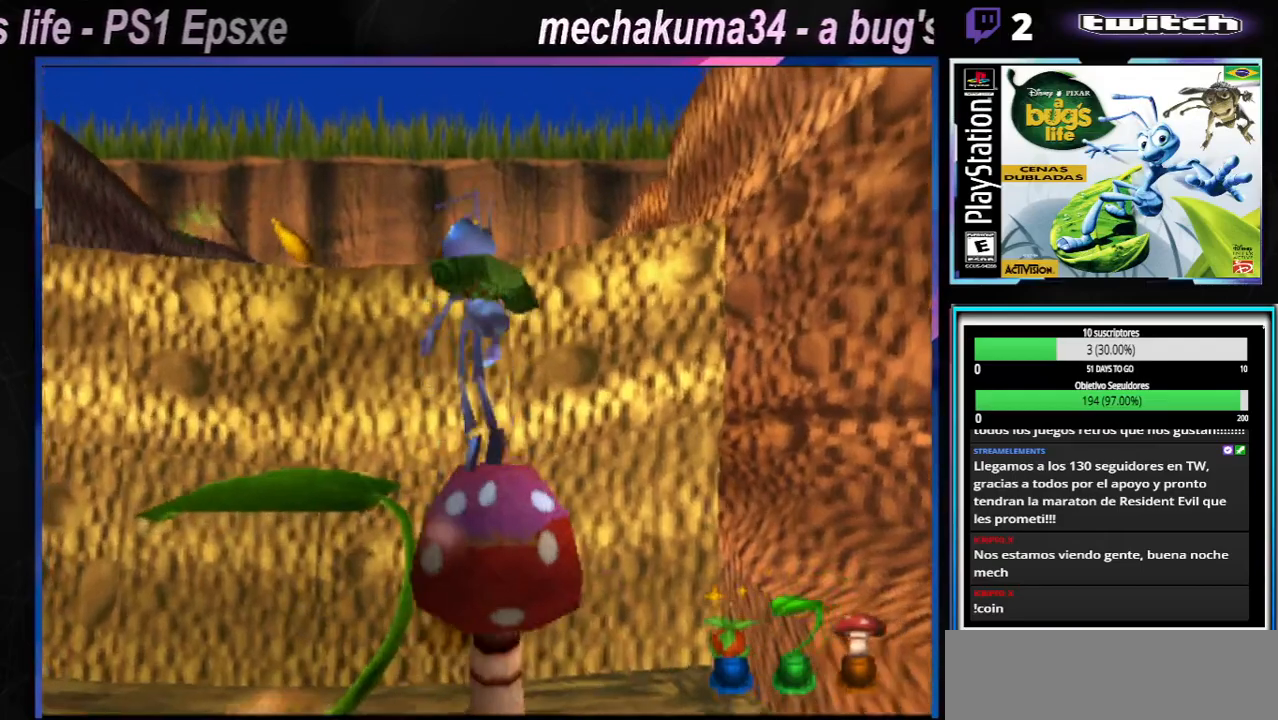
{"buttons": [], "left_stick": "center", "right_stick": "center", "events": [[201, "A", "up"], [401, "left_stick", "center"]]}
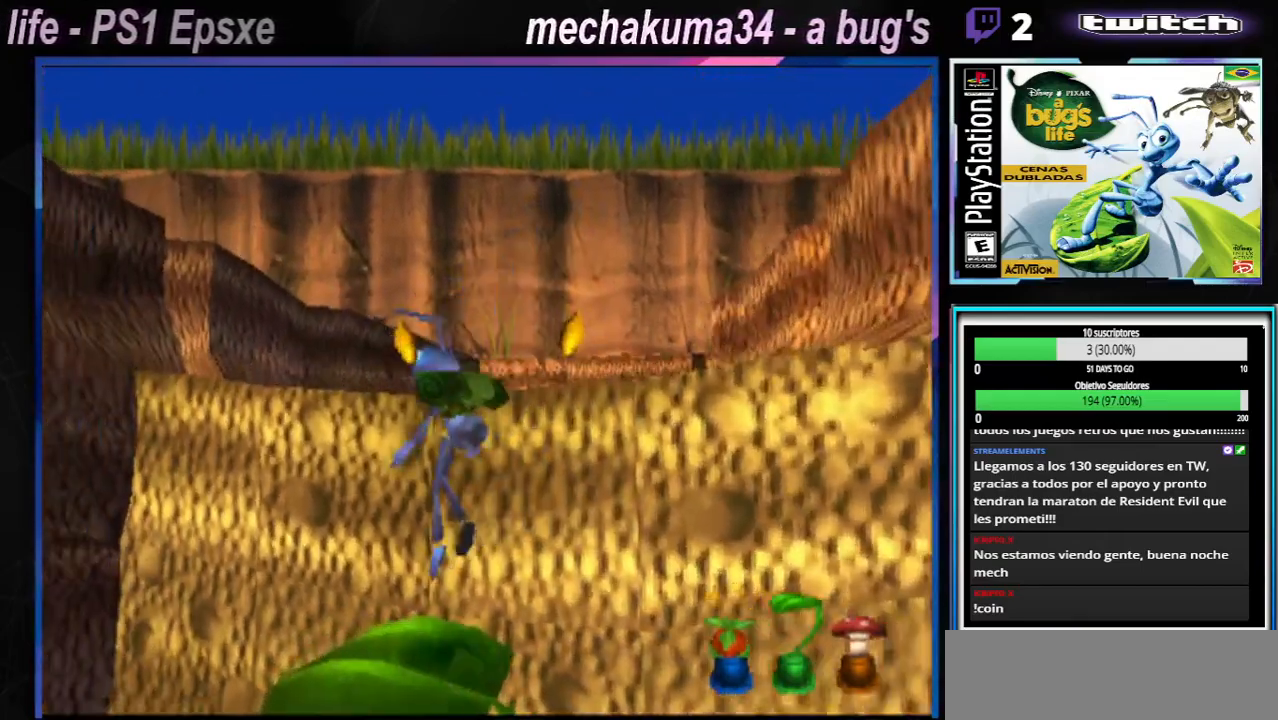
{"buttons": ["A"], "left_stick": "up-right", "right_stick": "center", "events": [[283, "left_stick", "up-right"], [400, "A", "down"]]}
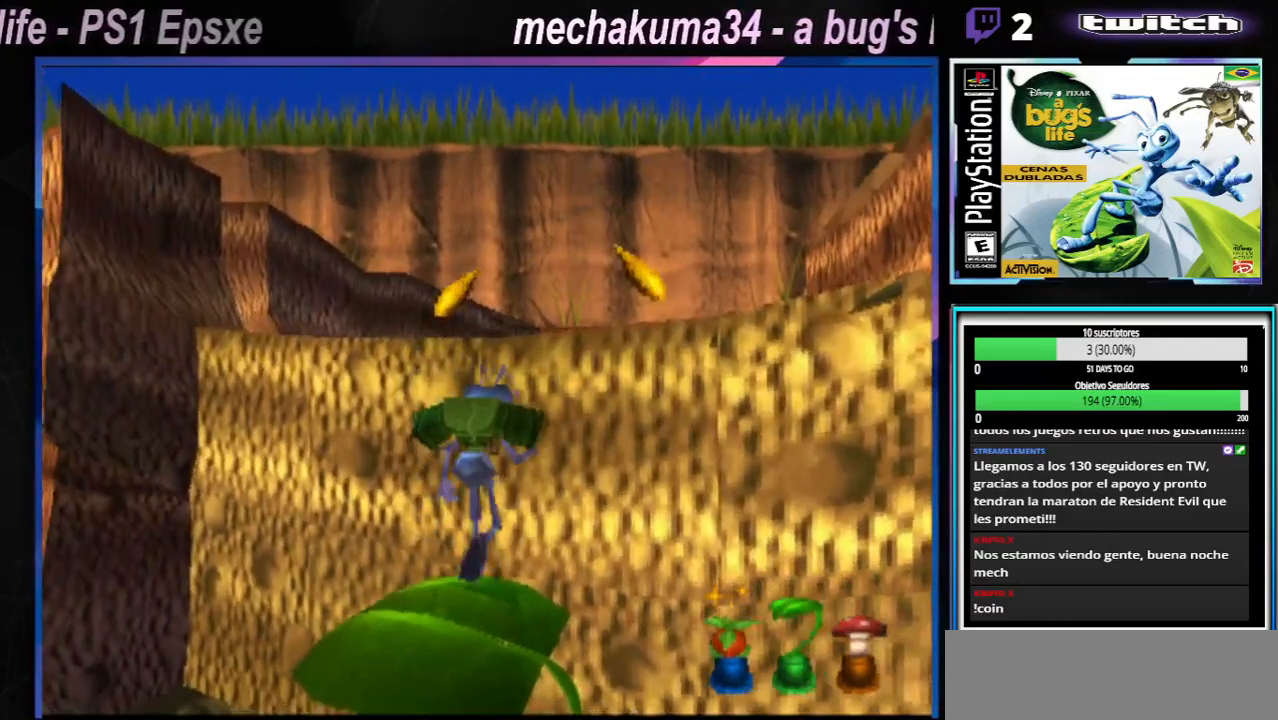
{"buttons": ["A"], "left_stick": "up-right", "right_stick": "center"}
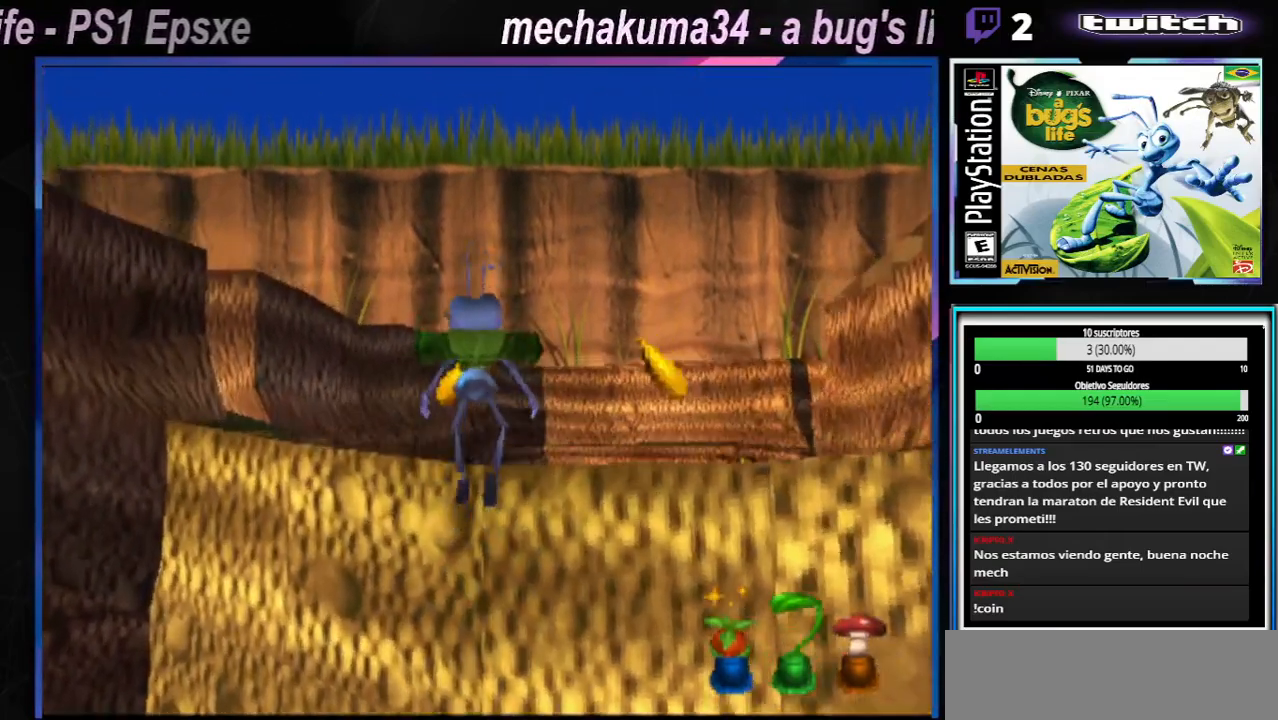
{"buttons": [], "left_stick": "right", "right_stick": "center", "events": [[217, "left_stick", "right"], [267, "A", "up"]]}
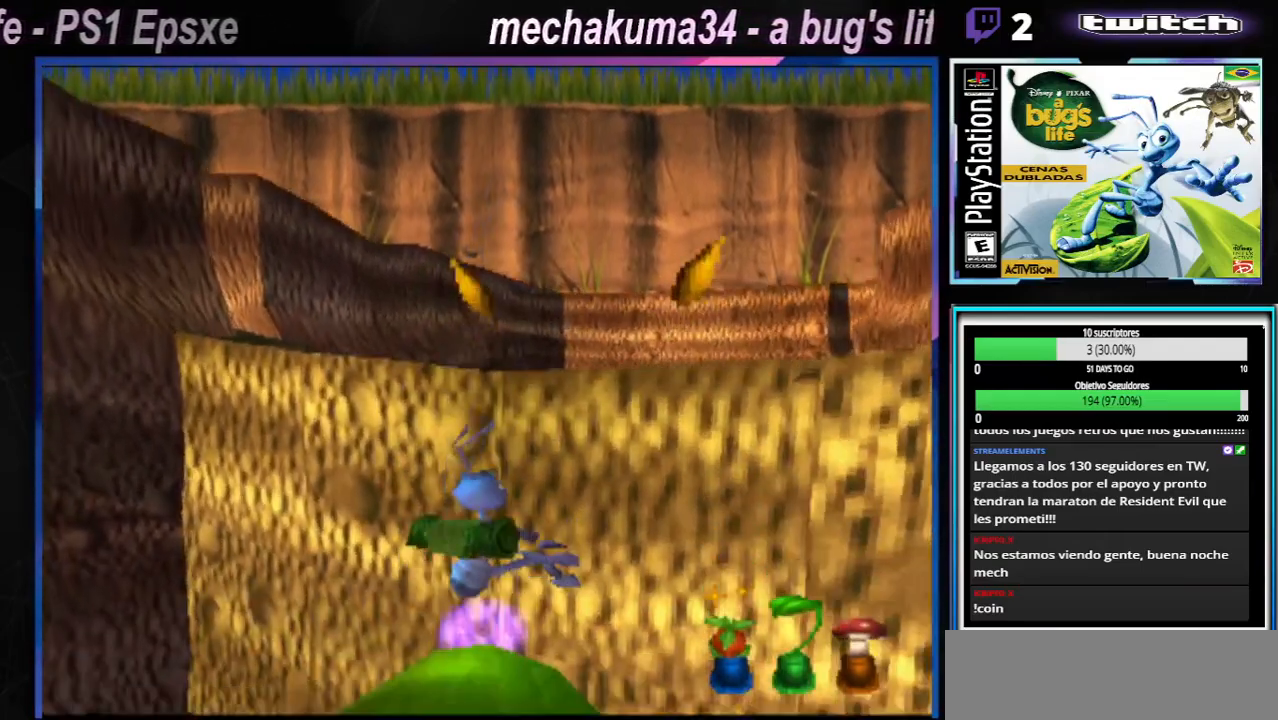
{"buttons": ["A"], "left_stick": "right", "right_stick": "center", "events": [[67, "left_stick", "center"], [184, "A", "down"], [351, "left_stick", "right"]]}
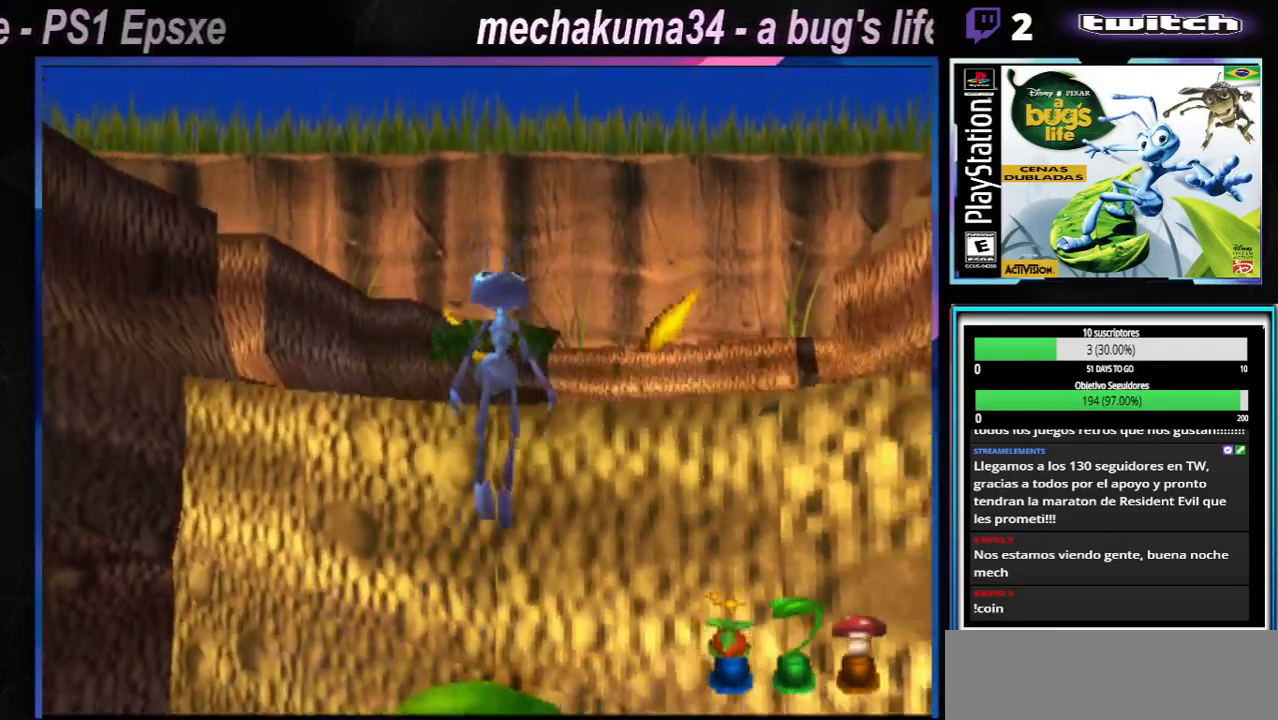
{"buttons": [], "left_stick": "left", "right_stick": "center", "events": [[17, "left_stick", "center"], [100, "left_stick", "left"], [250, "left_stick", "center"], [300, "A", "up"], [500, "left_stick", "left"]]}
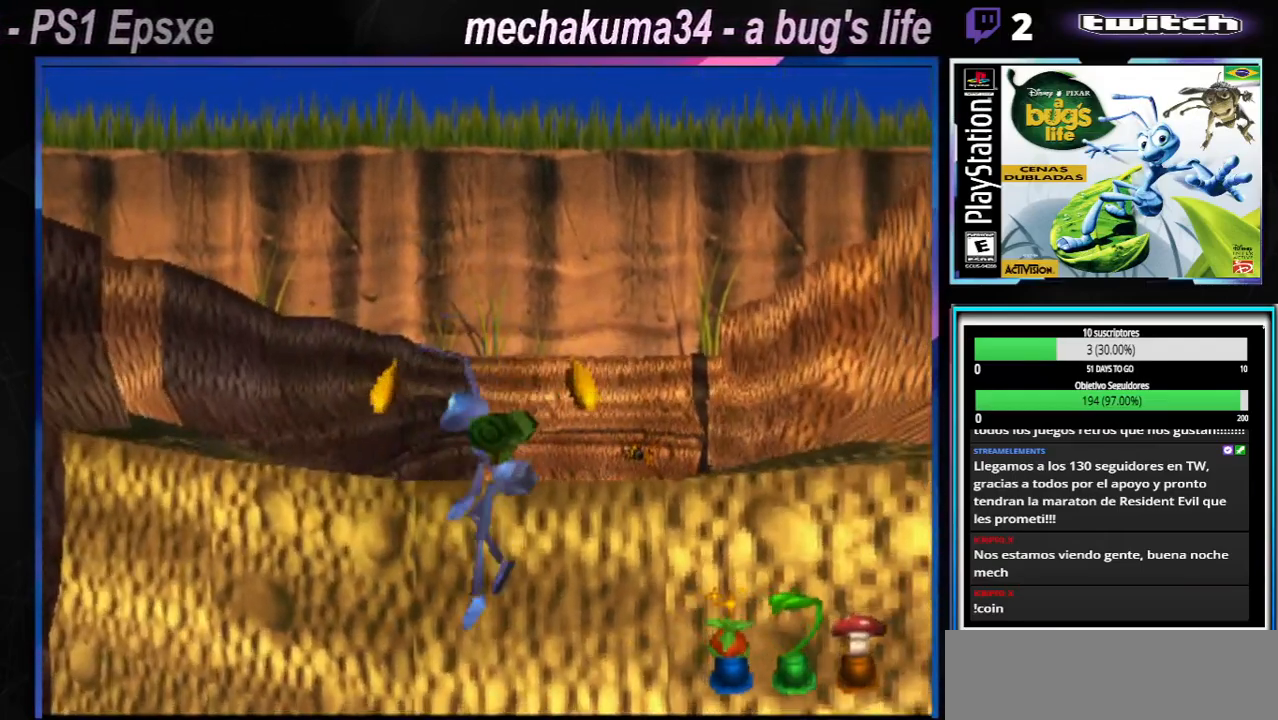
{"buttons": [], "left_stick": "center", "right_stick": "center", "events": [[167, "left_stick", "center"]]}
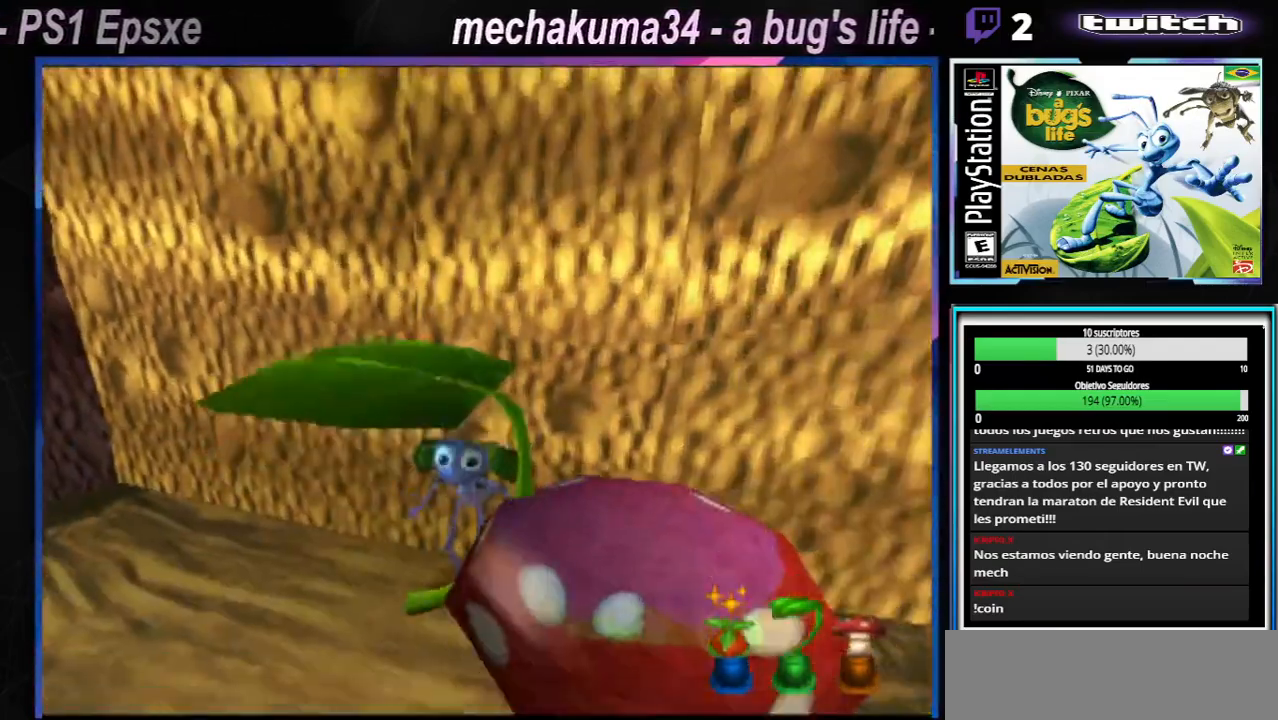
{"buttons": ["A"], "left_stick": "right", "right_stick": "center", "events": [[150, "A", "down"], [200, "left_stick", "down-right"], [317, "left_stick", "right"]]}
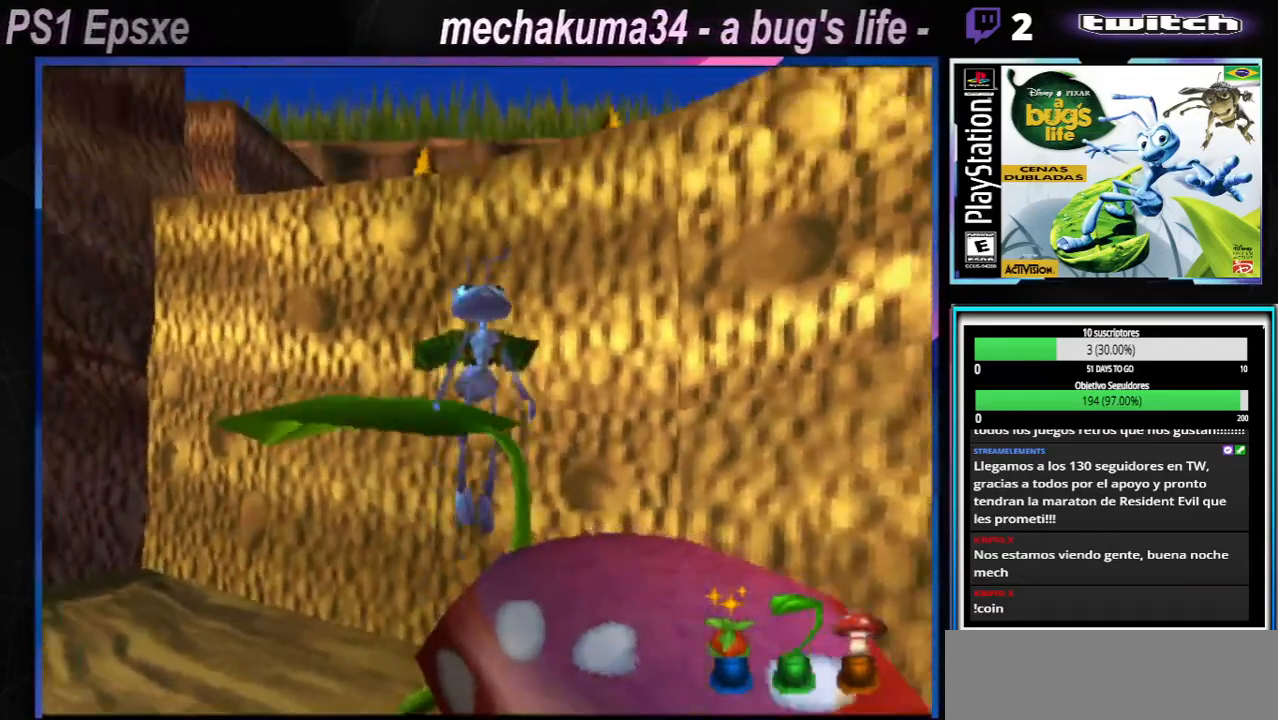
{"buttons": ["A"], "left_stick": "center", "right_stick": "center", "events": [[217, "A", "up"], [434, "A", "down"], [434, "left_stick", "center"]]}